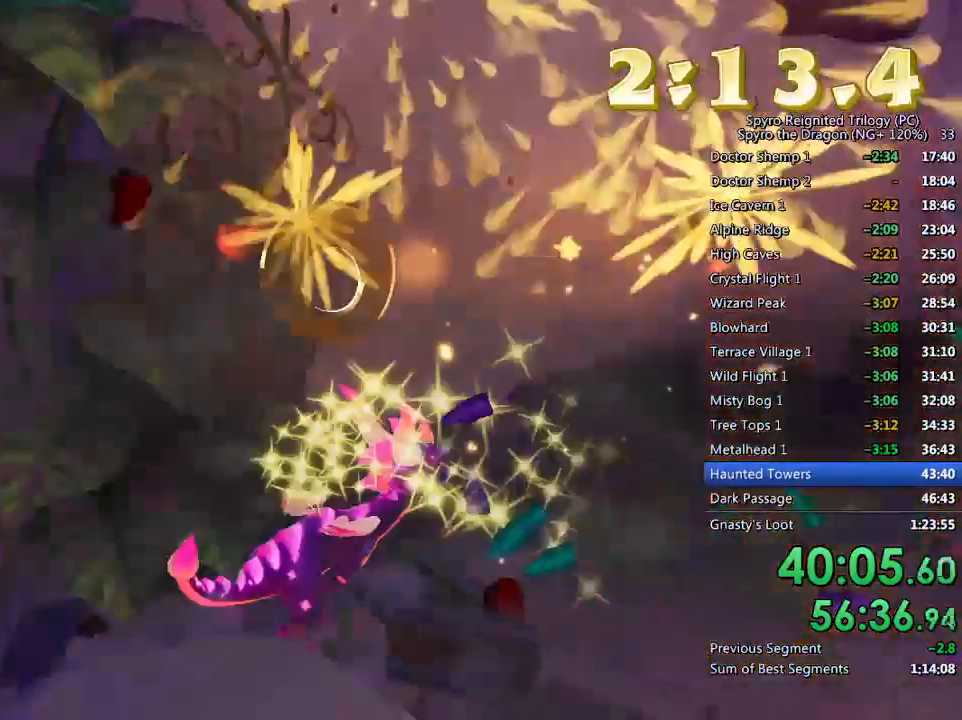
Gameplay with a controller (PlayStation layout); each line is a JSON object with the inputs held at the frame after it. "events" lists button and stick changes between this image and that frame as [ms after this image, input, new state], when the widget could be followed in between.
{"buttons": ["SQUARE"], "left_stick": "up-left", "right_stick": "center", "events": [[17, "SQUARE", "down"], [150, "left_stick", "center"], [400, "left_stick", "up-left"]]}
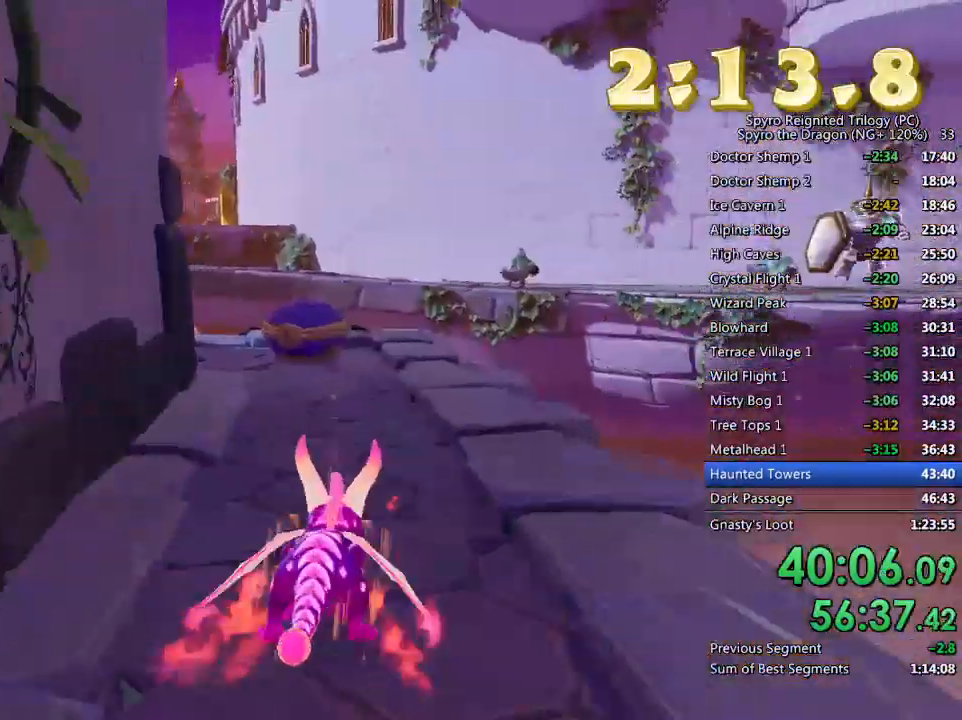
{"buttons": ["CROSS", "SQUARE"], "left_stick": "center", "right_stick": "center", "events": [[67, "left_stick", "center"], [300, "left_stick", "left"], [417, "left_stick", "center"], [467, "CROSS", "down"]]}
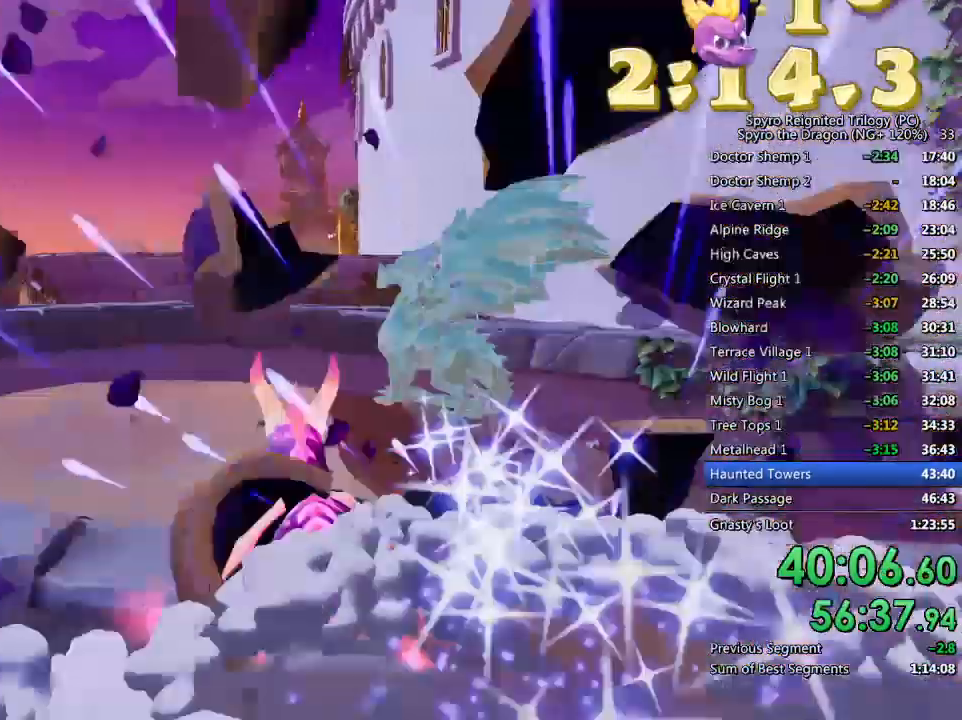
{"buttons": ["SQUARE"], "left_stick": "right", "right_stick": "center", "events": [[183, "left_stick", "right"], [433, "left_stick", "center"], [467, "CROSS", "up"], [500, "left_stick", "right"]]}
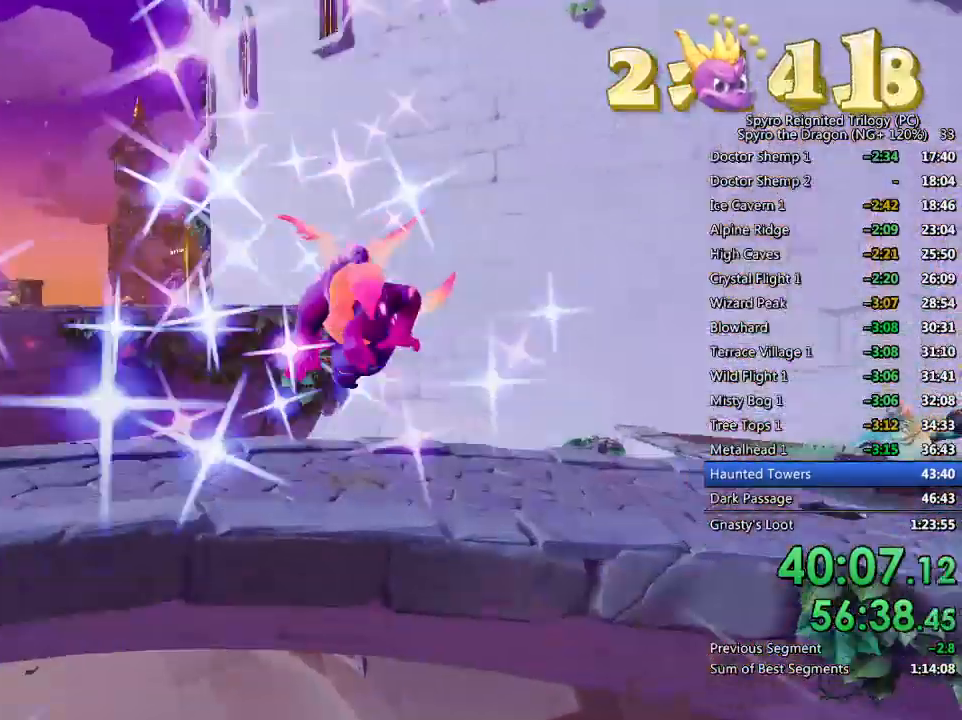
{"buttons": ["SQUARE"], "left_stick": "center", "right_stick": "center", "events": [[400, "left_stick", "center"]]}
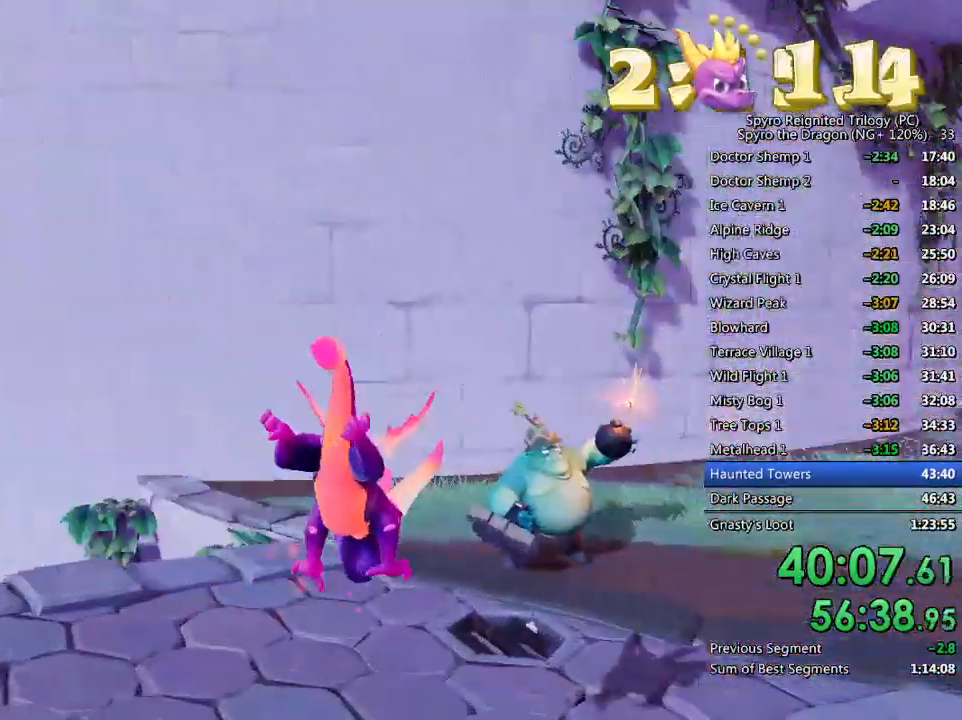
{"buttons": ["SQUARE"], "left_stick": "up-right", "right_stick": "center", "events": [[150, "left_stick", "right"], [217, "left_stick", "up-right"]]}
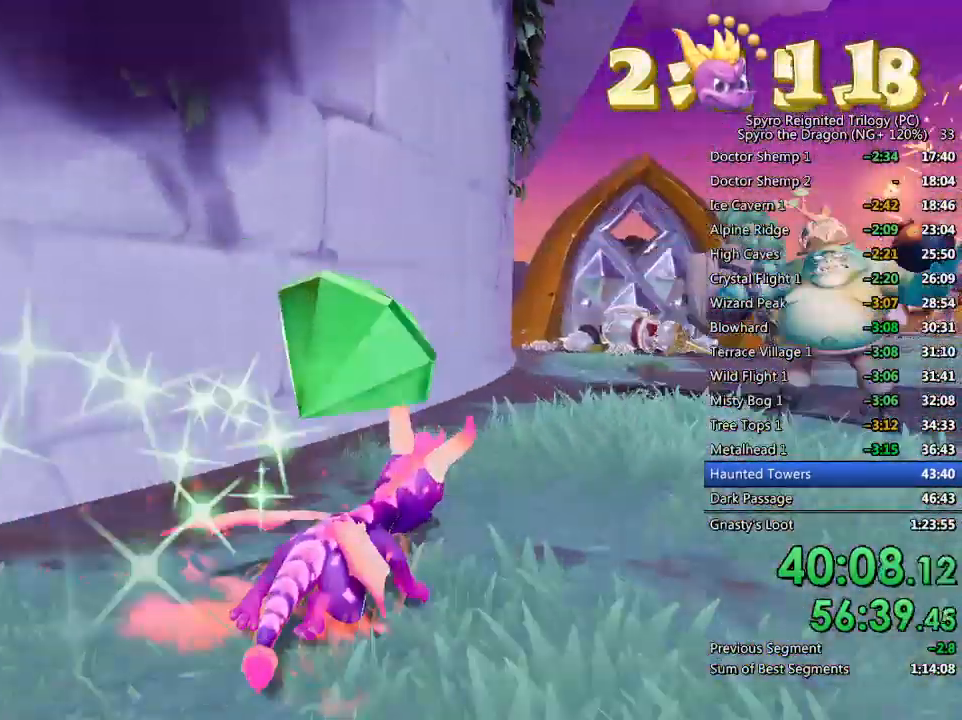
{"buttons": ["CIRCLE"], "left_stick": "down", "right_stick": "center", "events": [[67, "SQUARE", "up"], [83, "left_stick", "center"], [183, "left_stick", "right"], [317, "CIRCLE", "down"], [350, "left_stick", "center"], [367, "CIRCLE", "up"], [450, "CIRCLE", "down"], [500, "left_stick", "down"]]}
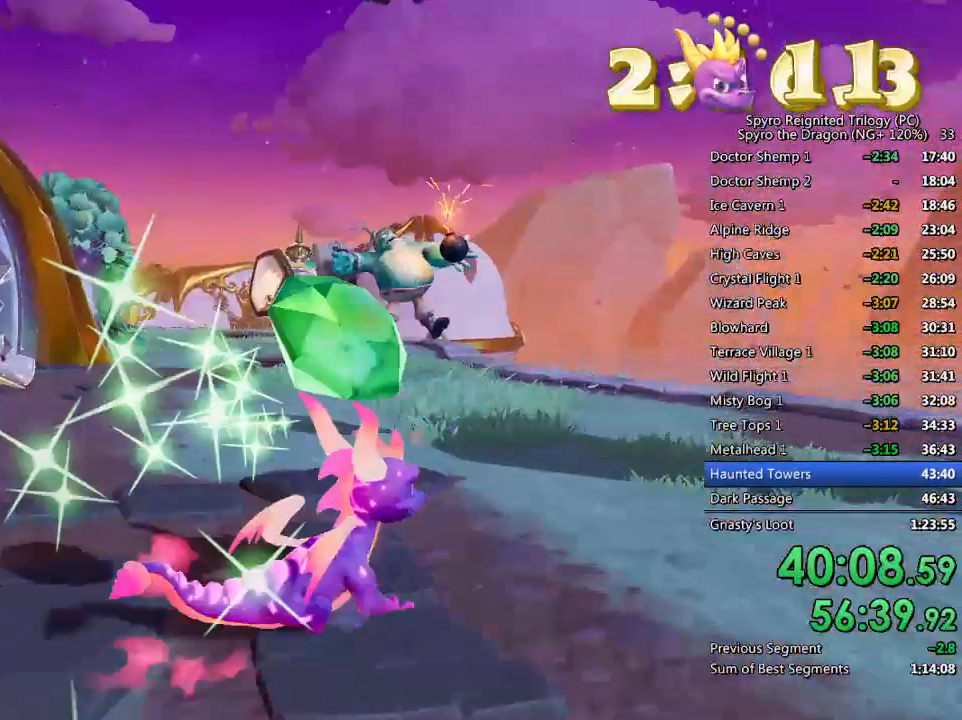
{"buttons": [], "left_stick": "right", "right_stick": "right", "events": [[17, "left_stick", "down-right"], [33, "CIRCLE", "up"], [67, "CIRCLE", "down"], [167, "CIRCLE", "up"], [233, "left_stick", "right"], [350, "right_stick", "right"]]}
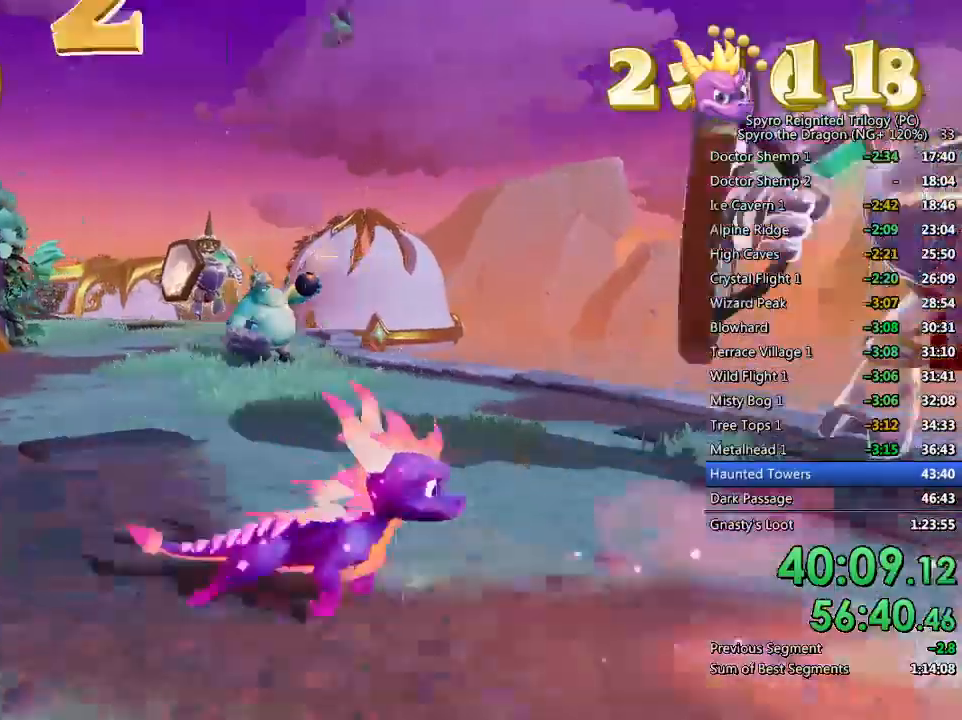
{"buttons": [], "left_stick": "up-right", "right_stick": "left", "events": [[67, "right_stick", "center"], [83, "left_stick", "up-right"], [167, "CIRCLE", "down"], [250, "CIRCLE", "up"], [333, "left_stick", "up"], [450, "right_stick", "left"], [467, "left_stick", "up-right"]]}
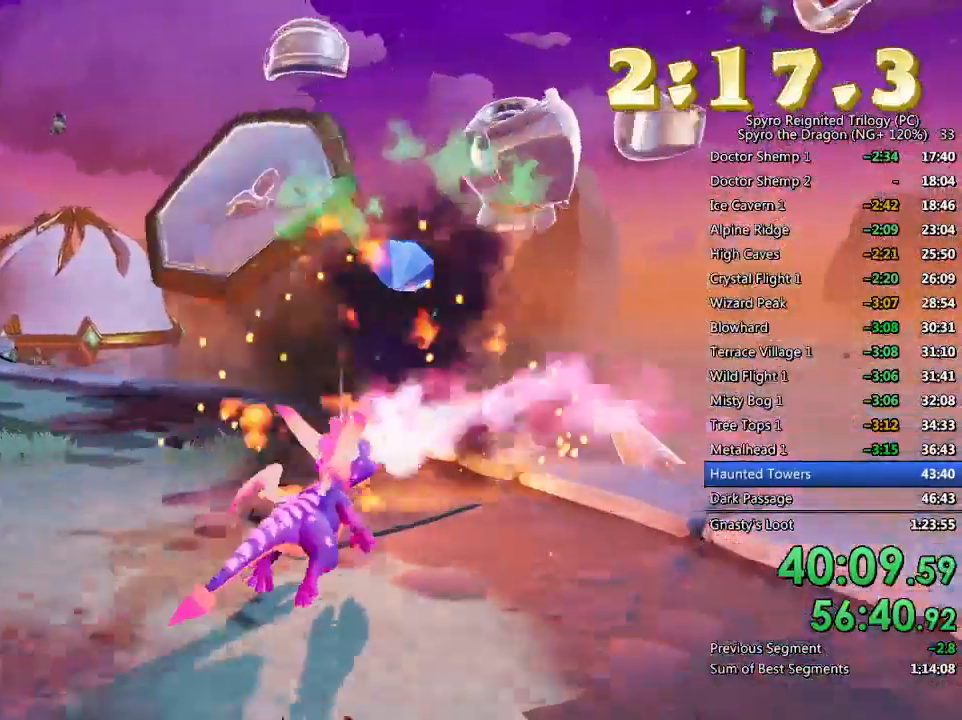
{"buttons": [], "left_stick": "up", "right_stick": "left", "events": [[150, "left_stick", "center"], [233, "left_stick", "up-right"], [350, "left_stick", "center"], [350, "right_stick", "center"], [433, "left_stick", "up"], [450, "right_stick", "left"]]}
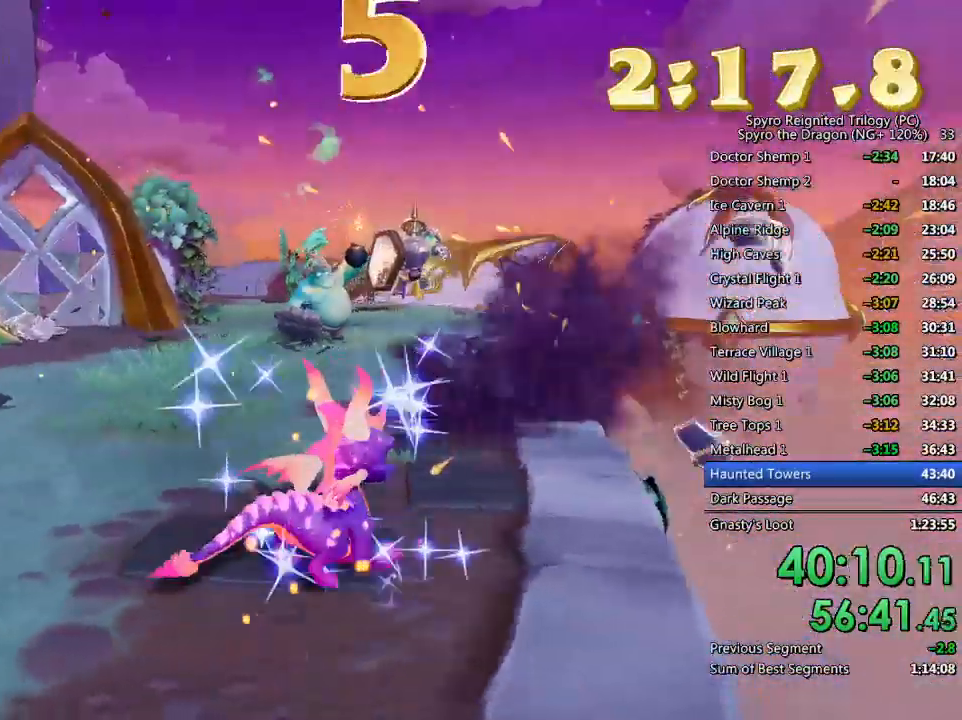
{"buttons": ["SQUARE"], "left_stick": "up-right", "right_stick": "center", "events": [[83, "SQUARE", "down"], [83, "right_stick", "center"], [150, "left_stick", "up-left"], [383, "left_stick", "up-right"]]}
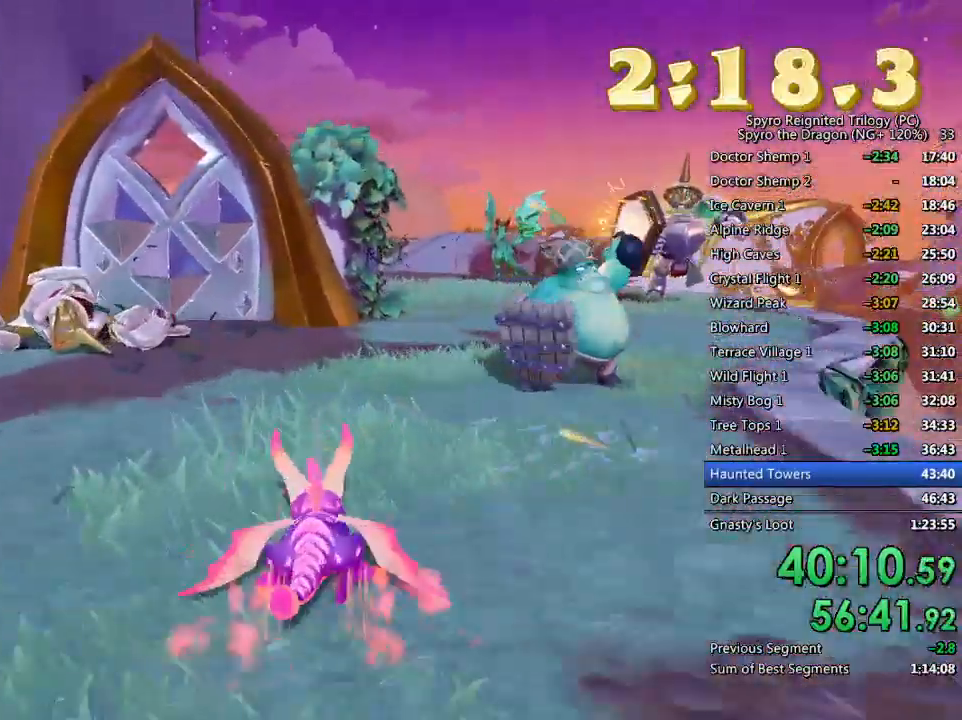
{"buttons": [], "left_stick": "up-left", "right_stick": "left", "events": [[83, "SQUARE", "up"], [267, "CIRCLE", "down"], [267, "left_stick", "up-left"], [333, "CIRCLE", "up"], [367, "CIRCLE", "down"], [467, "CIRCLE", "up"], [483, "right_stick", "left"]]}
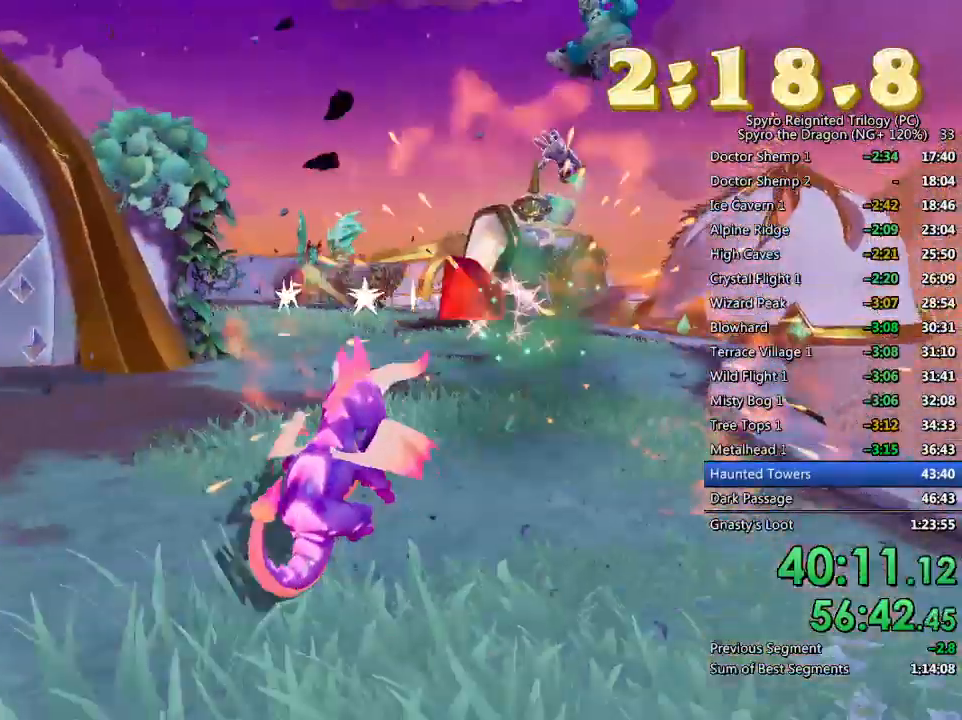
{"buttons": [], "left_stick": "up", "right_stick": "center", "events": [[33, "CIRCLE", "down"], [33, "left_stick", "down-left"], [50, "right_stick", "center"], [117, "CIRCLE", "up"], [117, "left_stick", "center"], [300, "right_stick", "left"], [433, "right_stick", "center"], [500, "left_stick", "up"]]}
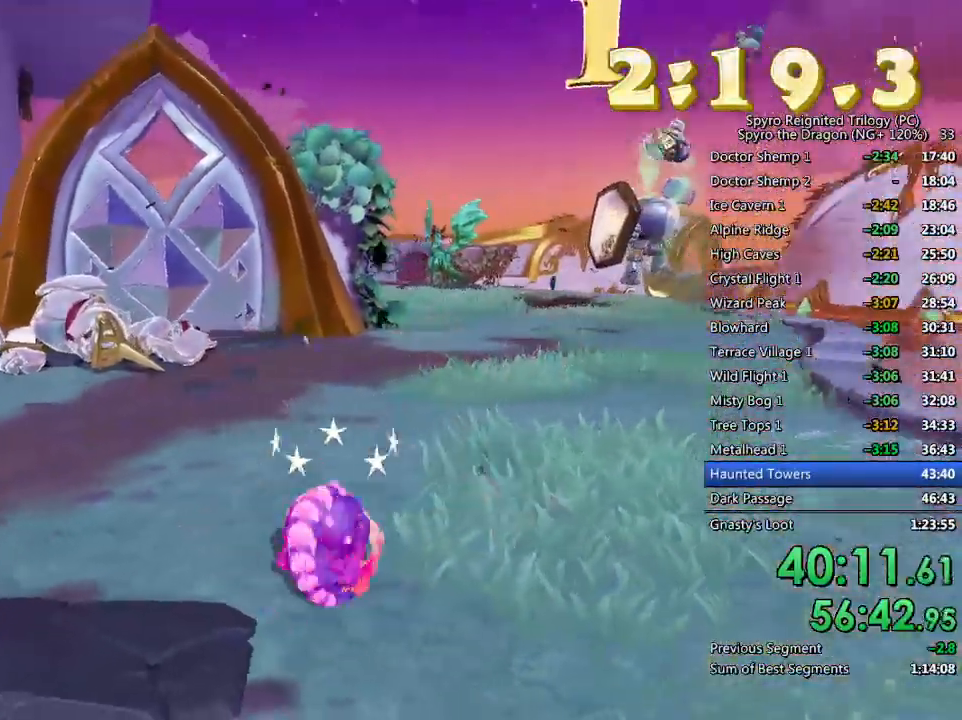
{"buttons": [], "left_stick": "up", "right_stick": "center", "events": []}
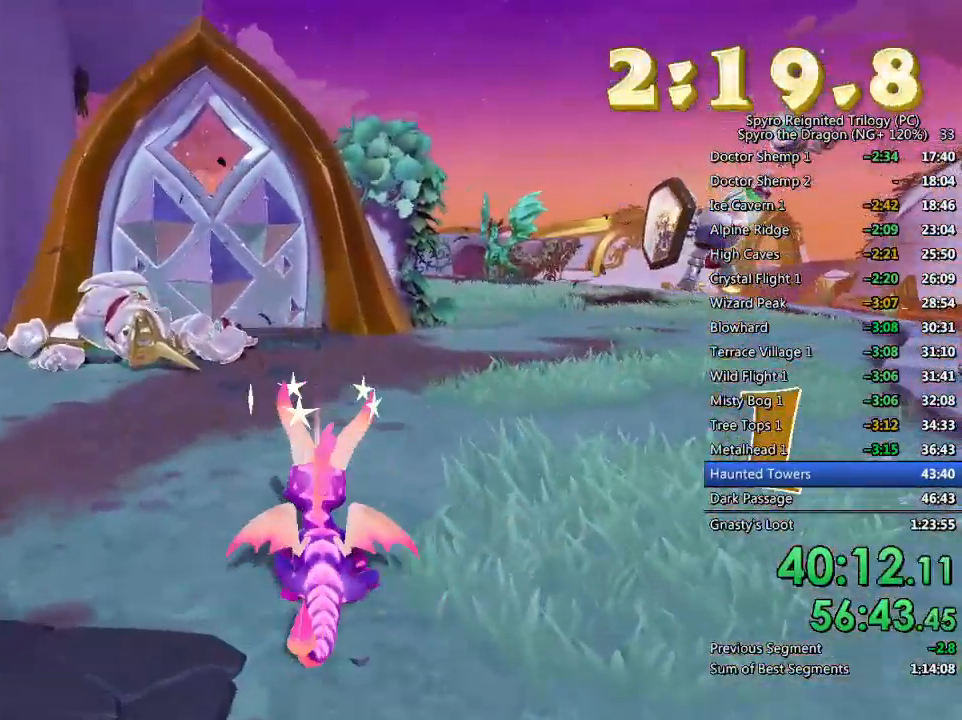
{"buttons": [], "left_stick": "center", "right_stick": "right", "events": [[33, "SQUARE", "down"], [167, "left_stick", "up-left"], [183, "SQUARE", "up"], [333, "right_stick", "right"], [450, "left_stick", "center"]]}
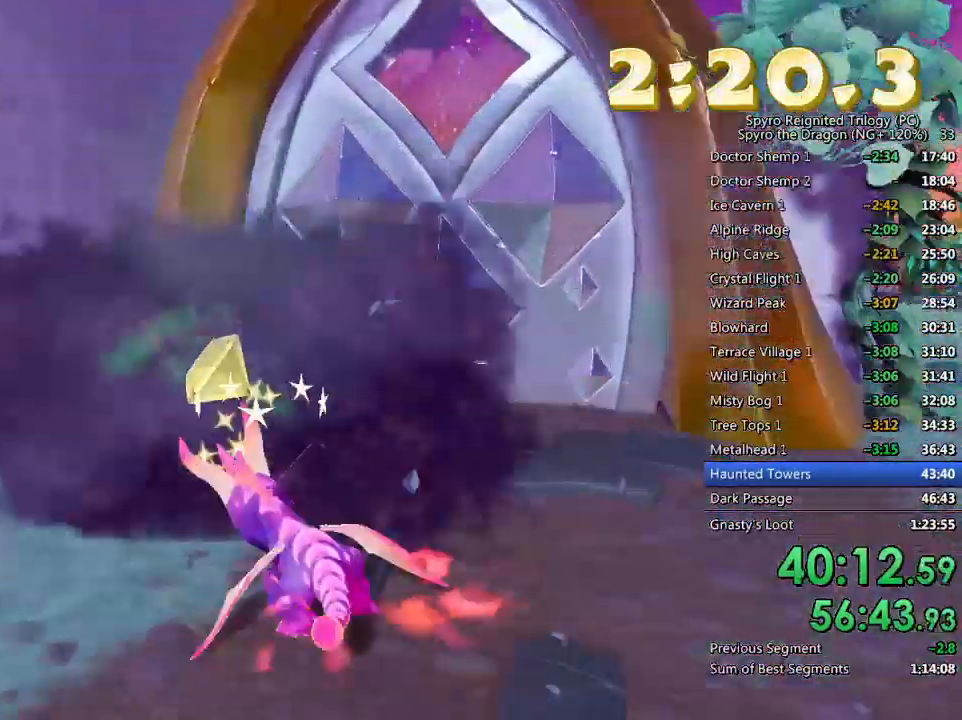
{"buttons": [], "left_stick": "up-right", "right_stick": "center", "events": [[50, "left_stick", "down-right"], [250, "left_stick", "right"], [300, "right_stick", "center"], [350, "left_stick", "up-right"]]}
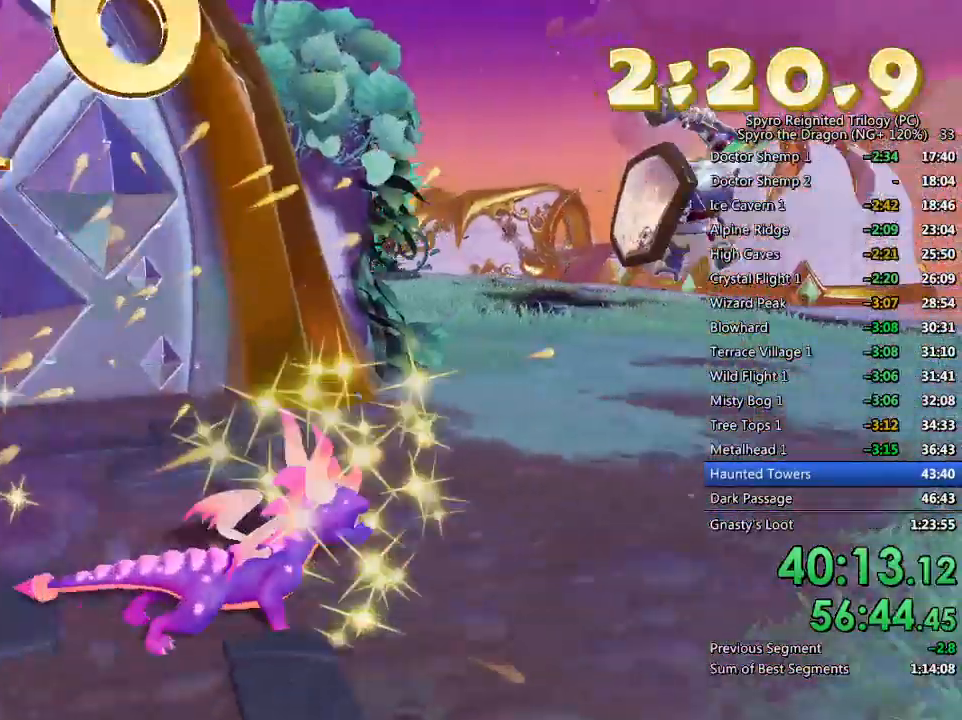
{"buttons": ["SQUARE"], "left_stick": "center", "right_stick": "center", "events": [[17, "SQUARE", "down"], [67, "left_stick", "up"], [183, "left_stick", "up-left"], [433, "left_stick", "center"]]}
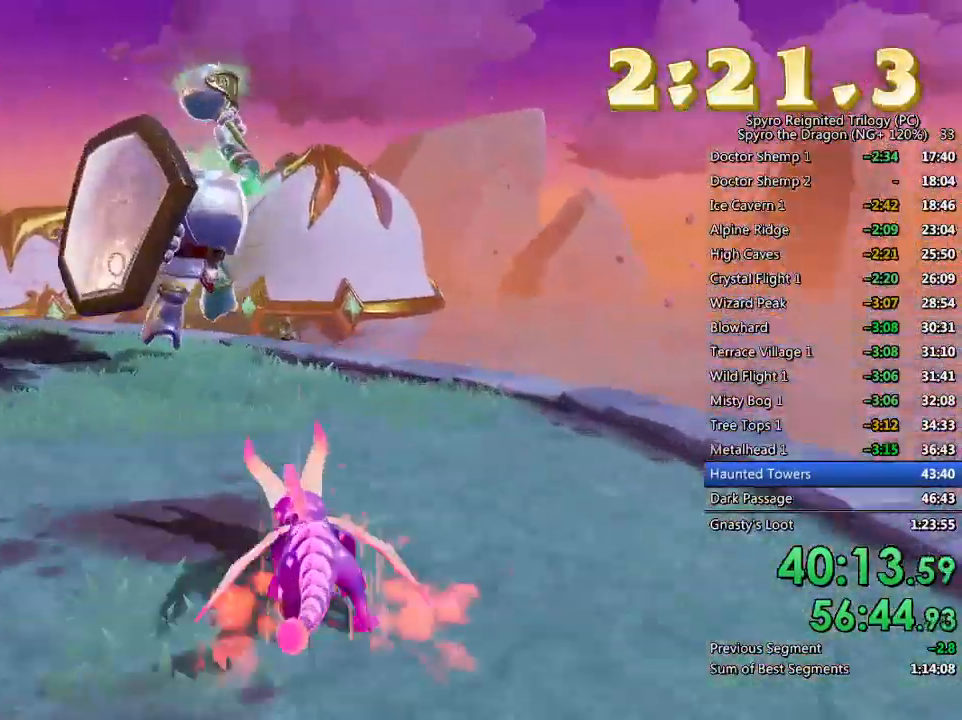
{"buttons": [], "left_stick": "down-left", "right_stick": "down-left", "events": [[100, "left_stick", "left"], [183, "SQUARE", "up"], [267, "left_stick", "center"], [283, "right_stick", "down-left"], [400, "left_stick", "down-left"]]}
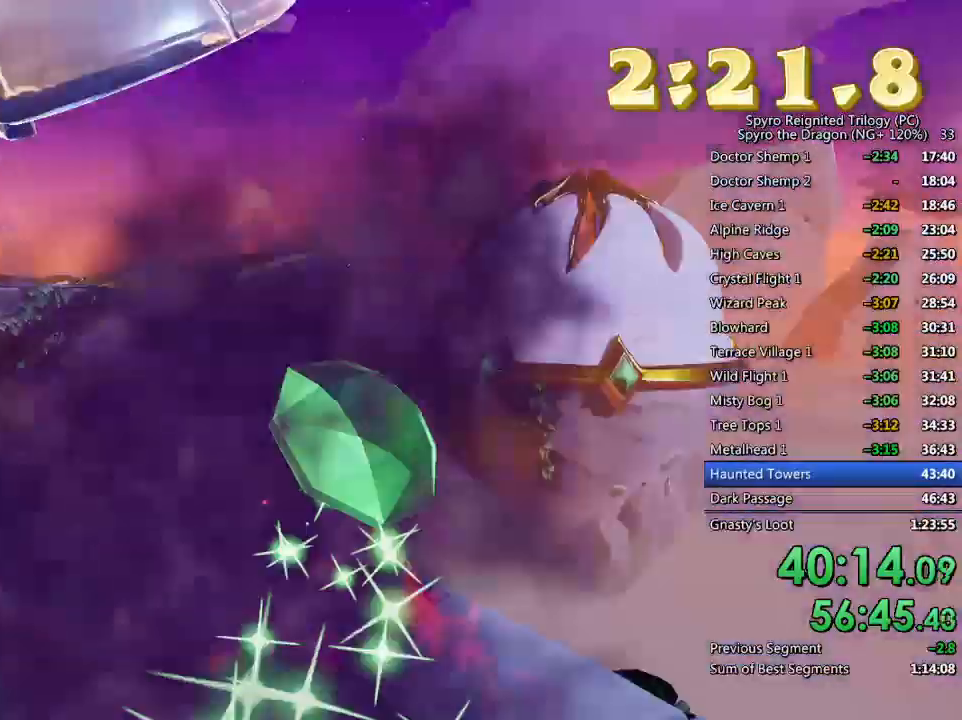
{"buttons": [], "left_stick": "center", "right_stick": "down-left", "events": [[33, "left_stick", "down"], [133, "left_stick", "down-left"], [450, "left_stick", "center"]]}
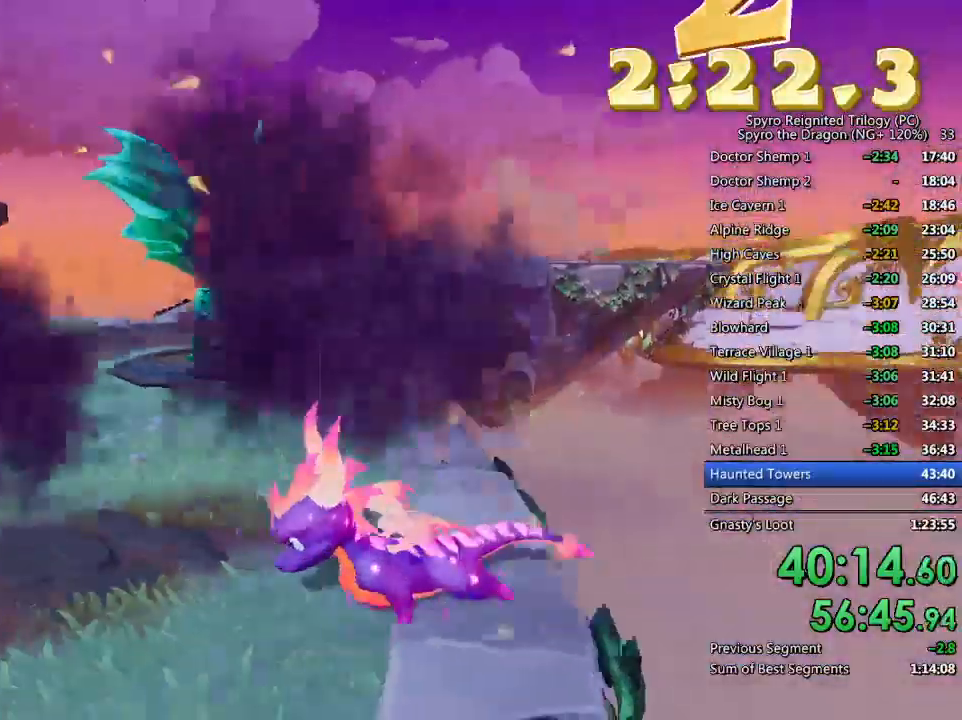
{"buttons": [], "left_stick": "up-left", "right_stick": "center", "events": [[33, "left_stick", "up"], [50, "right_stick", "center"], [333, "SQUARE", "down"], [417, "left_stick", "up-left"], [450, "SQUARE", "up"]]}
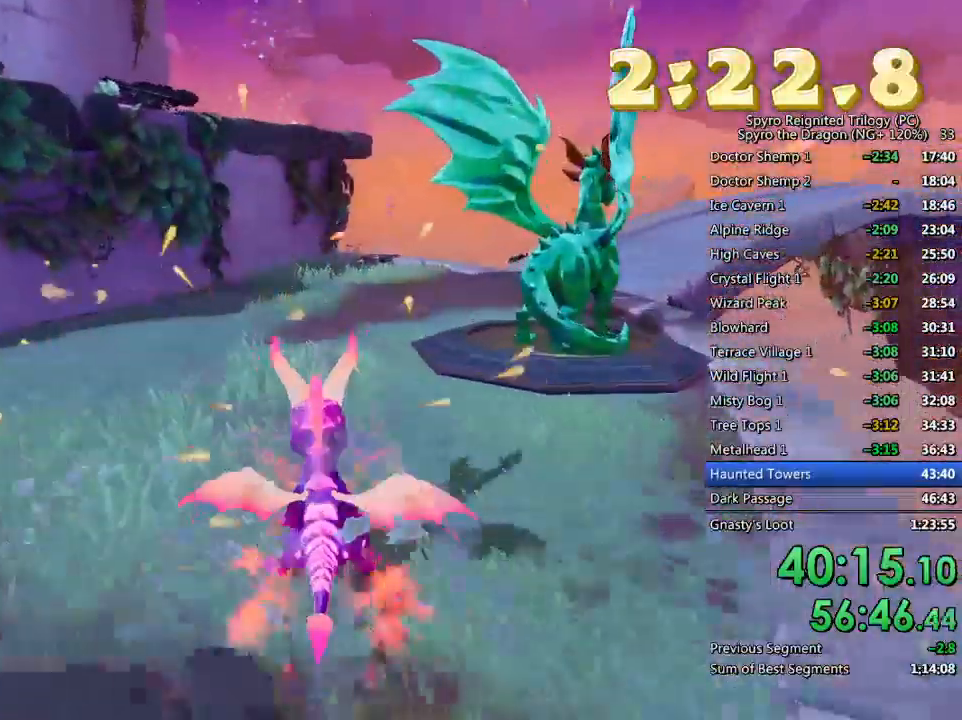
{"buttons": ["L3"], "left_stick": "center", "right_stick": "center", "events": [[83, "left_stick", "center"], [83, "right_stick", "right"], [250, "left_stick", "up-right"], [417, "left_stick", "center"], [450, "L3", "down"], [500, "right_stick", "center"]]}
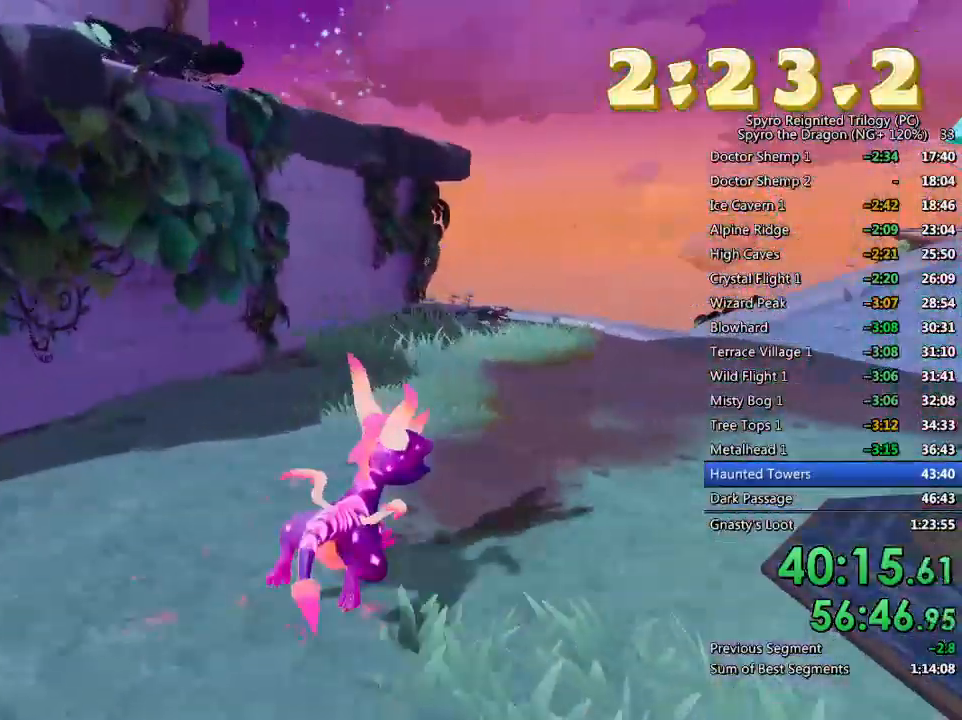
{"buttons": ["L3"], "left_stick": "center", "right_stick": "center", "events": [[67, "L3", "up"], [67, "left_stick", "right"], [267, "right_stick", "right"], [350, "left_stick", "center"], [450, "right_stick", "center"], [500, "L3", "down"]]}
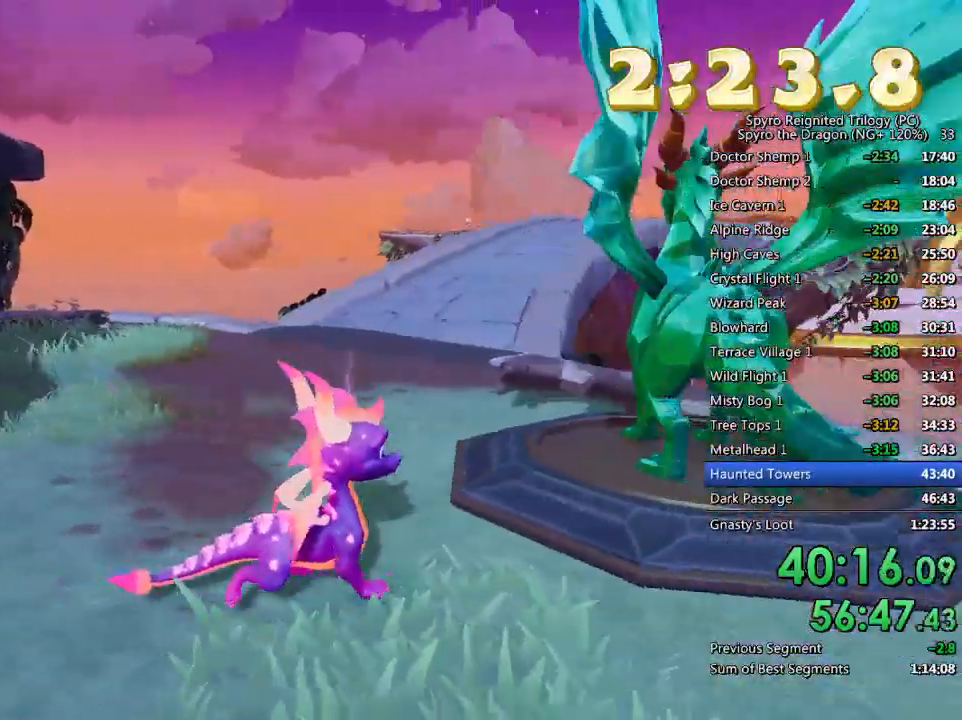
{"buttons": [], "left_stick": "up-right", "right_stick": "center", "events": [[117, "L3", "up"], [500, "left_stick", "up-right"]]}
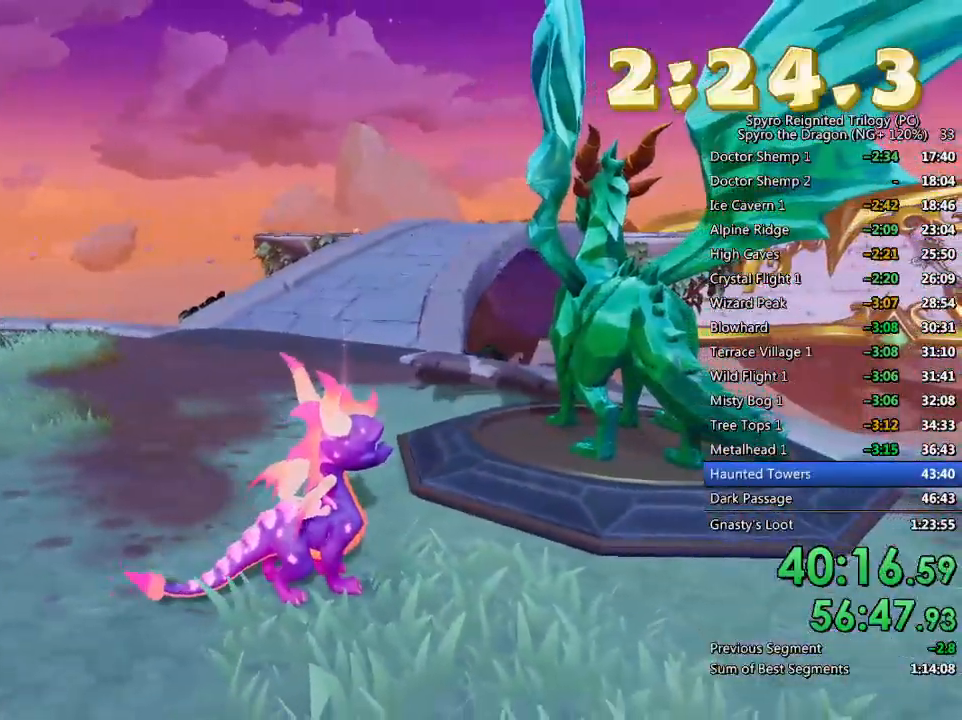
{"buttons": [], "left_stick": "center", "right_stick": "center", "events": [[417, "TRIANGLE", "down"], [483, "TRIANGLE", "up"], [500, "left_stick", "center"]]}
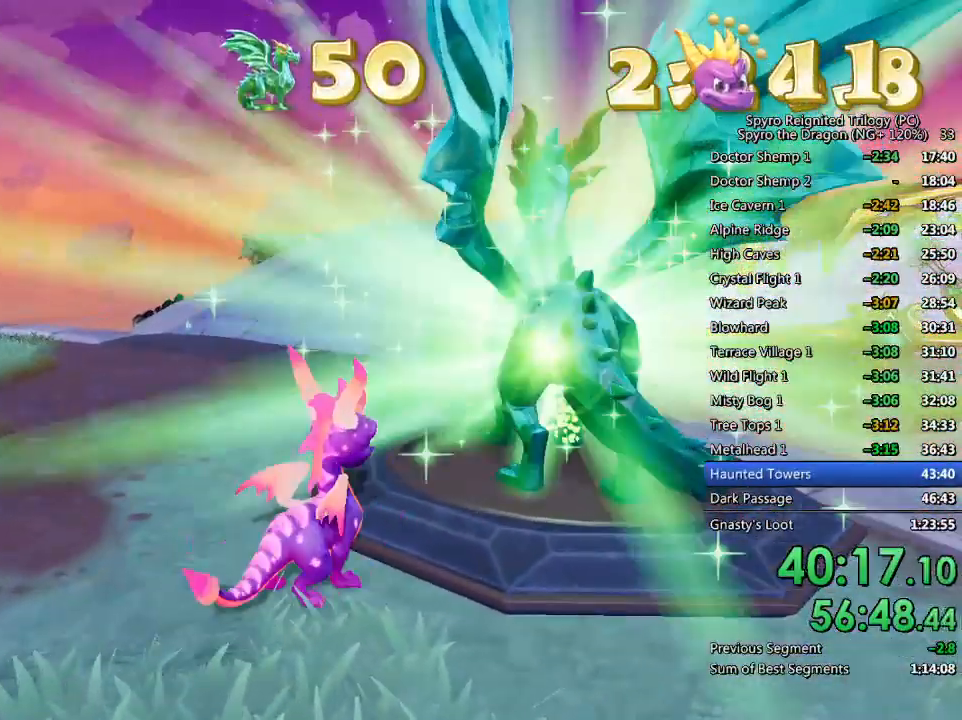
{"buttons": [], "left_stick": "center", "right_stick": "center", "events": [[50, "TRIANGLE", "down"], [117, "TRIANGLE", "up"], [183, "TRIANGLE", "down"], [233, "TRIANGLE", "up"], [333, "TRIANGLE", "down"], [400, "TRIANGLE", "up"], [483, "TRIANGLE", "down"], [500, "TRIANGLE", "up"]]}
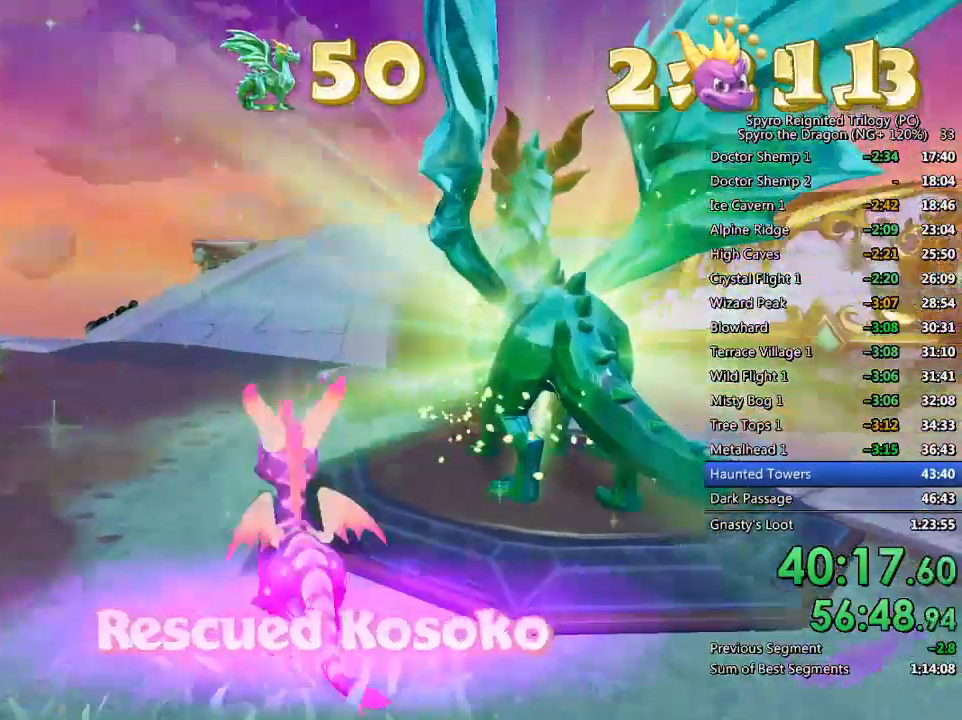
{"buttons": ["TRIANGLE"], "left_stick": "center", "right_stick": "center", "events": [[67, "TRIANGLE", "down"], [117, "TRIANGLE", "up"], [183, "TRIANGLE", "down"], [250, "TRIANGLE", "up"], [333, "TRIANGLE", "down"], [383, "TRIANGLE", "up"], [450, "TRIANGLE", "down"]]}
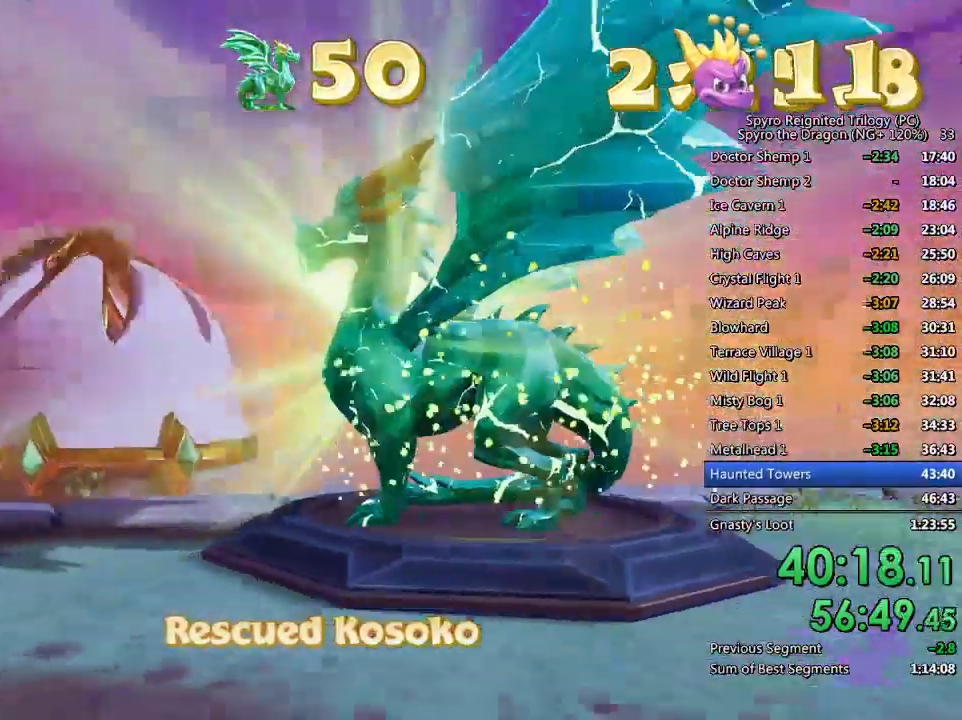
{"buttons": ["TRIANGLE"], "left_stick": "center", "right_stick": "center", "events": [[17, "TRIANGLE", "up"], [83, "TRIANGLE", "down"], [133, "TRIANGLE", "up"], [217, "TRIANGLE", "down"], [267, "TRIANGLE", "up"], [333, "TRIANGLE", "down"], [400, "TRIANGLE", "up"], [467, "TRIANGLE", "down"]]}
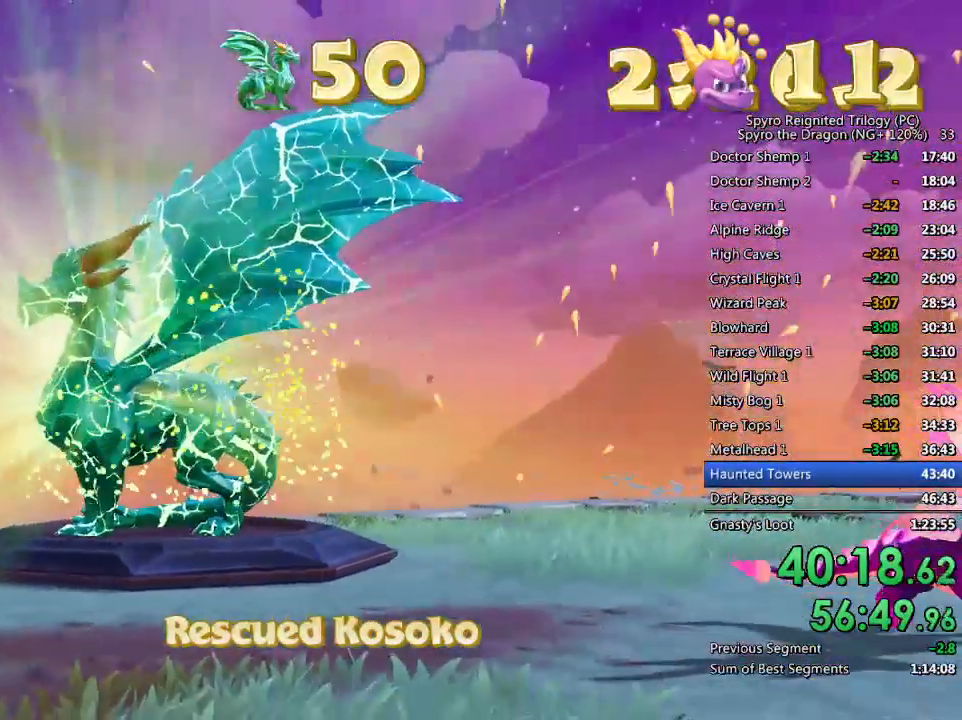
{"buttons": ["TRIANGLE"], "left_stick": "center", "right_stick": "center", "events": [[33, "TRIANGLE", "up"], [100, "TRIANGLE", "down"], [167, "TRIANGLE", "up"], [233, "TRIANGLE", "down"], [283, "TRIANGLE", "up"], [467, "TRIANGLE", "down"]]}